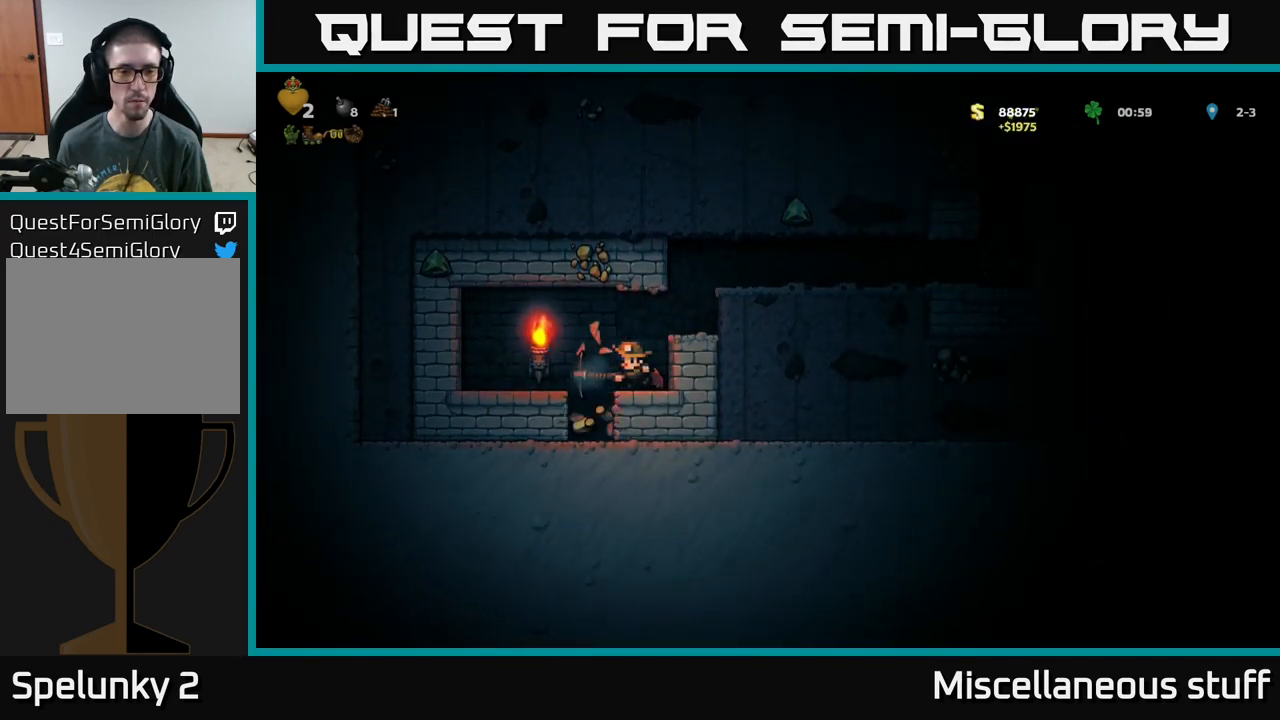
Gameplay with a controller (Xbox layout); each line is a JSON object with the inputs held at the frame after it. "events" lists button and stick changes between this image and that frame as [ms after this image, input, new state], when the widget could be followed in between. Not read: right_stick.
{"buttons": ["DPAD_LEFT"], "left_stick": "center", "events": [[83, "DPAD_RIGHT", "up"], [417, "DPAD_LEFT", "down"]]}
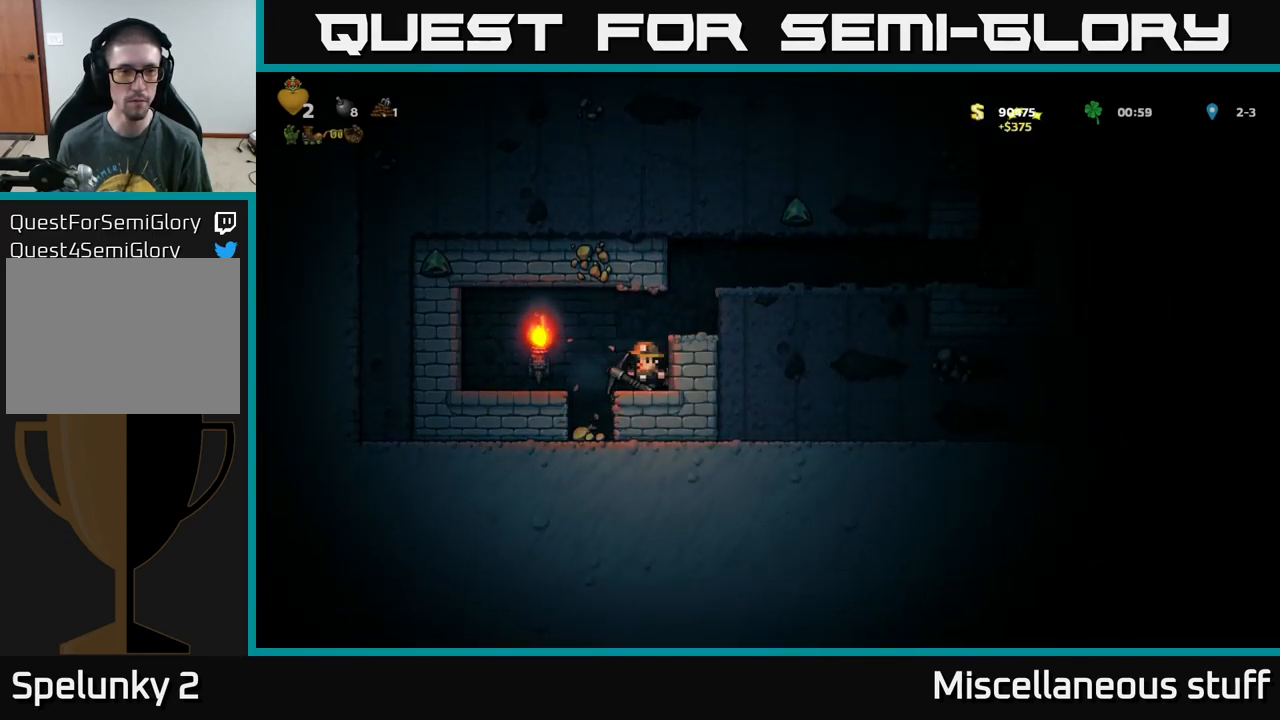
{"buttons": [], "left_stick": "center", "events": [[50, "DPAD_LEFT", "up"]]}
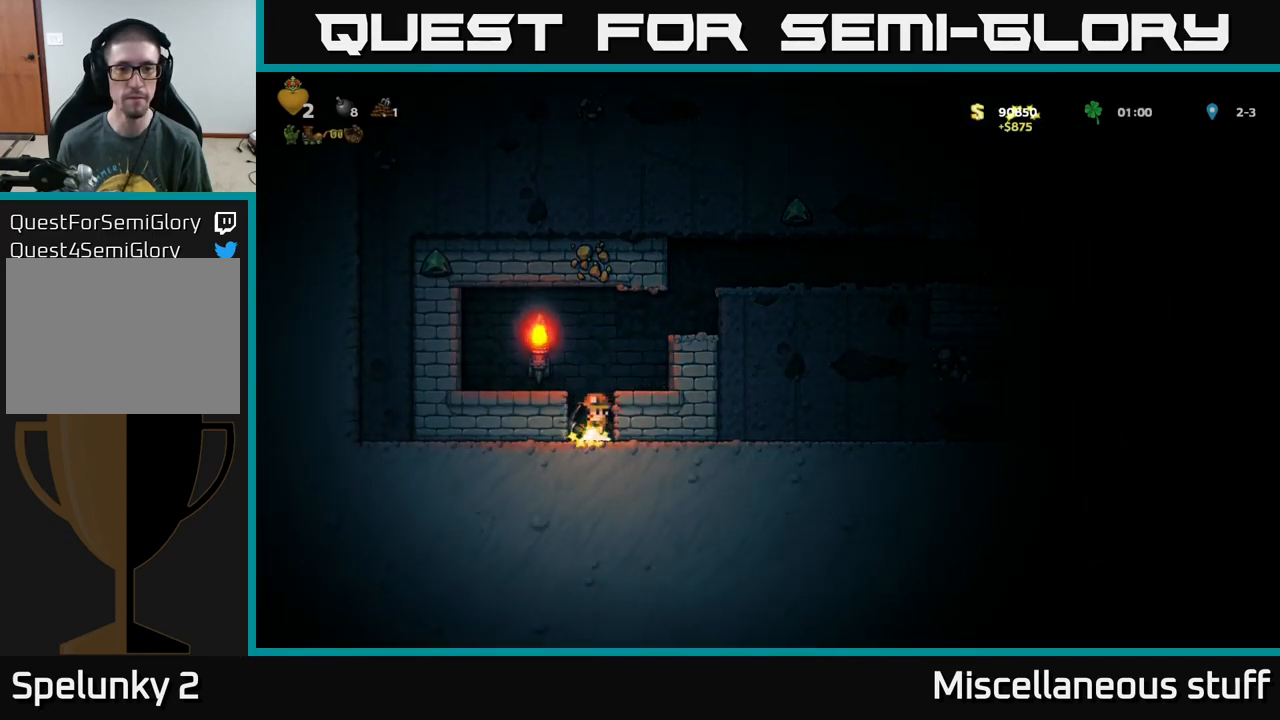
{"buttons": ["DPAD_RIGHT"], "left_stick": "center", "events": [[83, "DPAD_LEFT", "down"], [200, "DPAD_LEFT", "up"], [300, "A", "down"], [300, "DPAD_RIGHT", "down"], [500, "A", "up"]]}
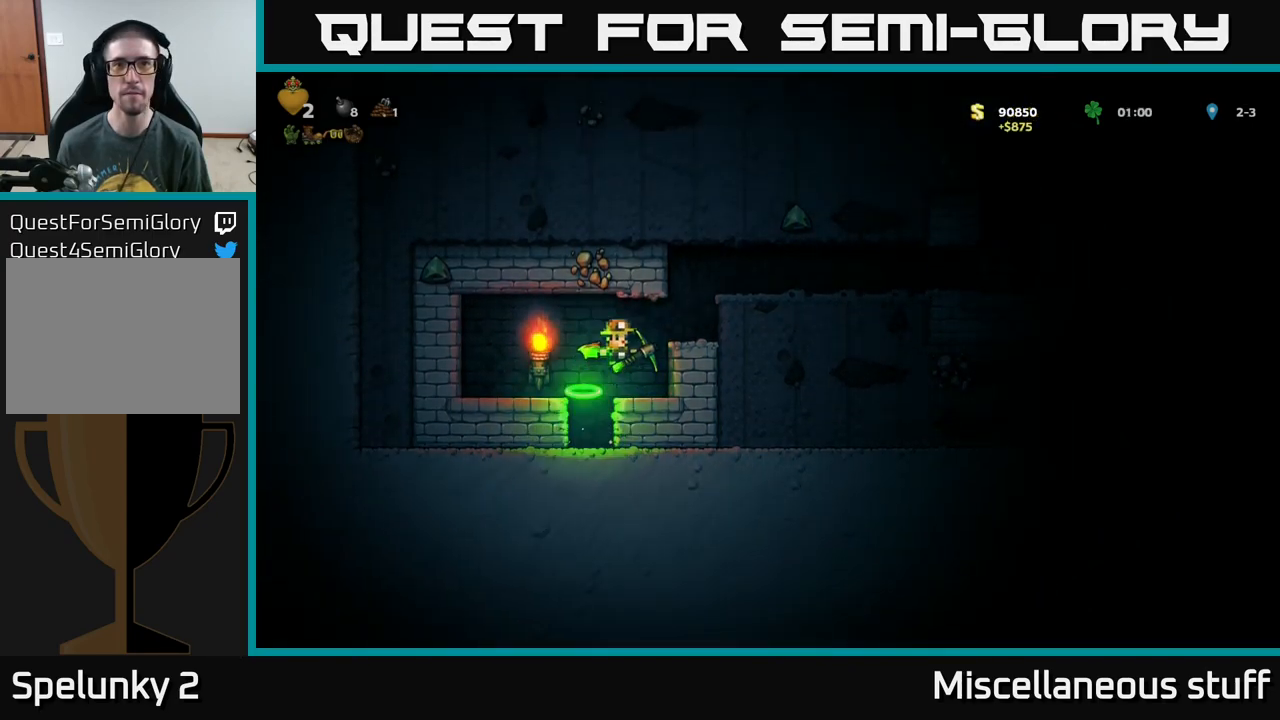
{"buttons": ["DPAD_RIGHT"], "left_stick": "center", "events": [[50, "A", "down"], [217, "A", "up"], [383, "A", "down"], [500, "A", "up"]]}
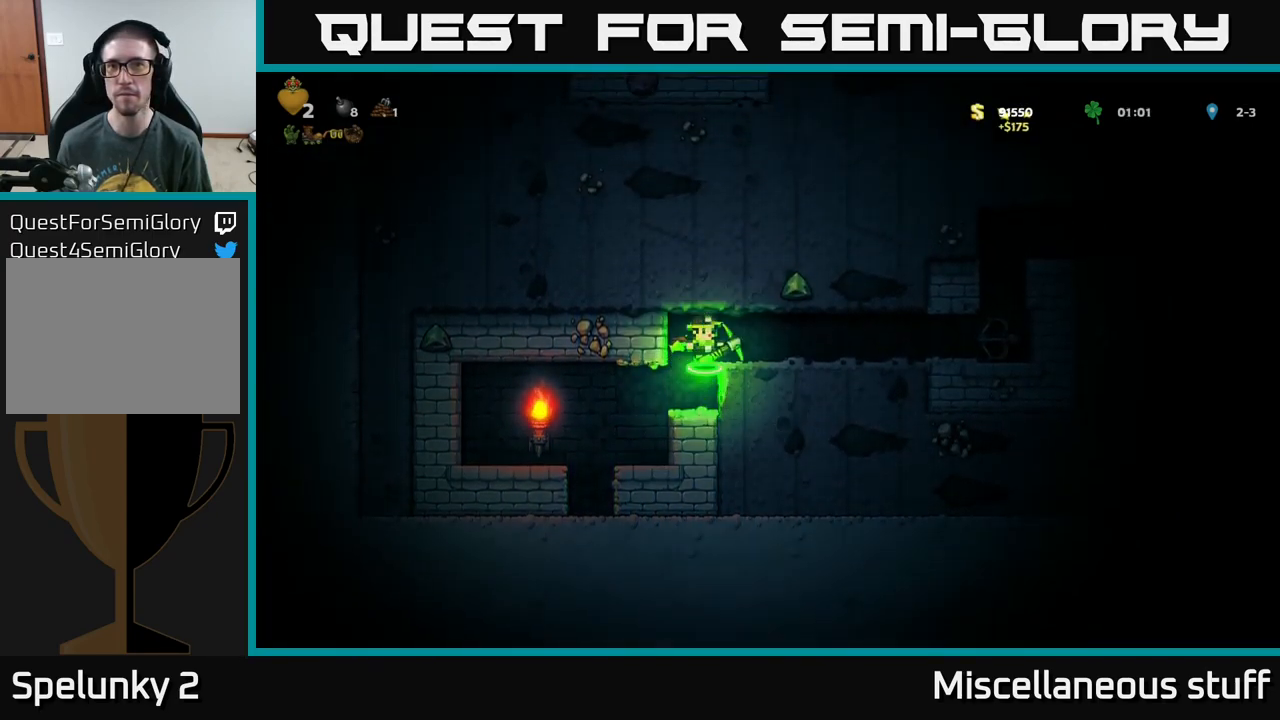
{"buttons": ["DPAD_RIGHT"], "left_stick": "center", "events": []}
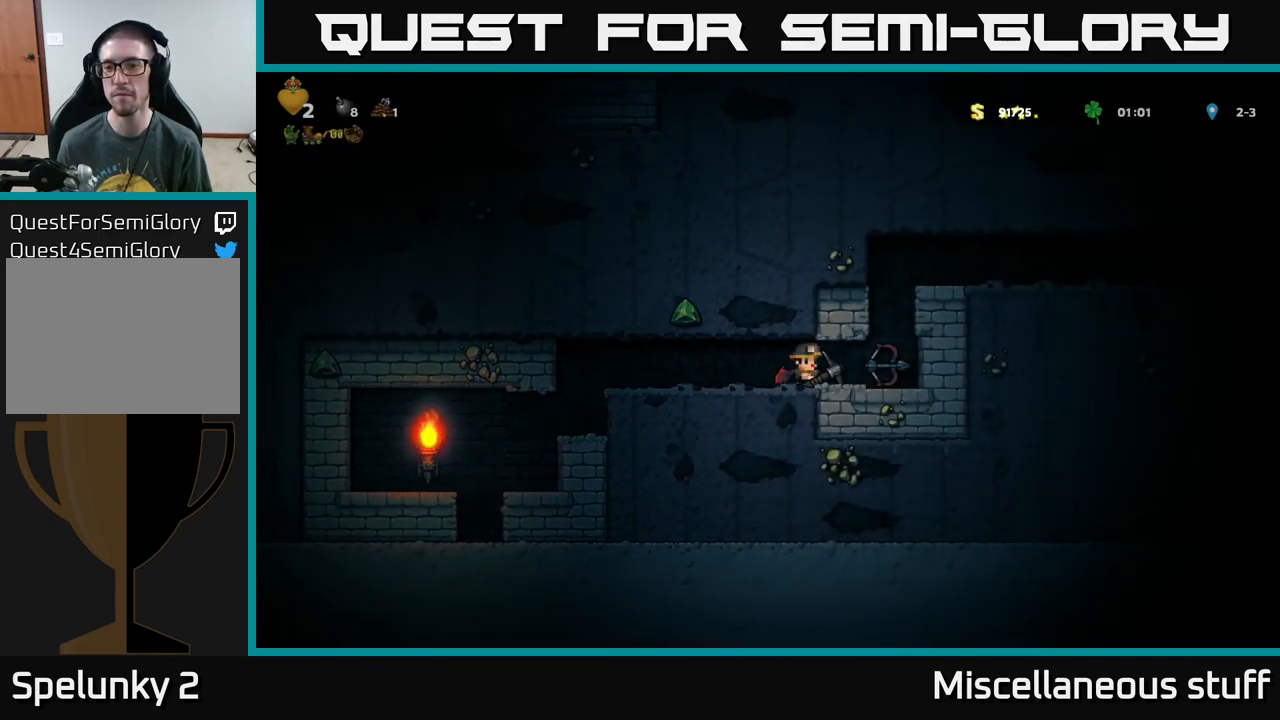
{"buttons": ["A"], "left_stick": "center", "events": [[283, "DPAD_RIGHT", "up"], [466, "A", "down"]]}
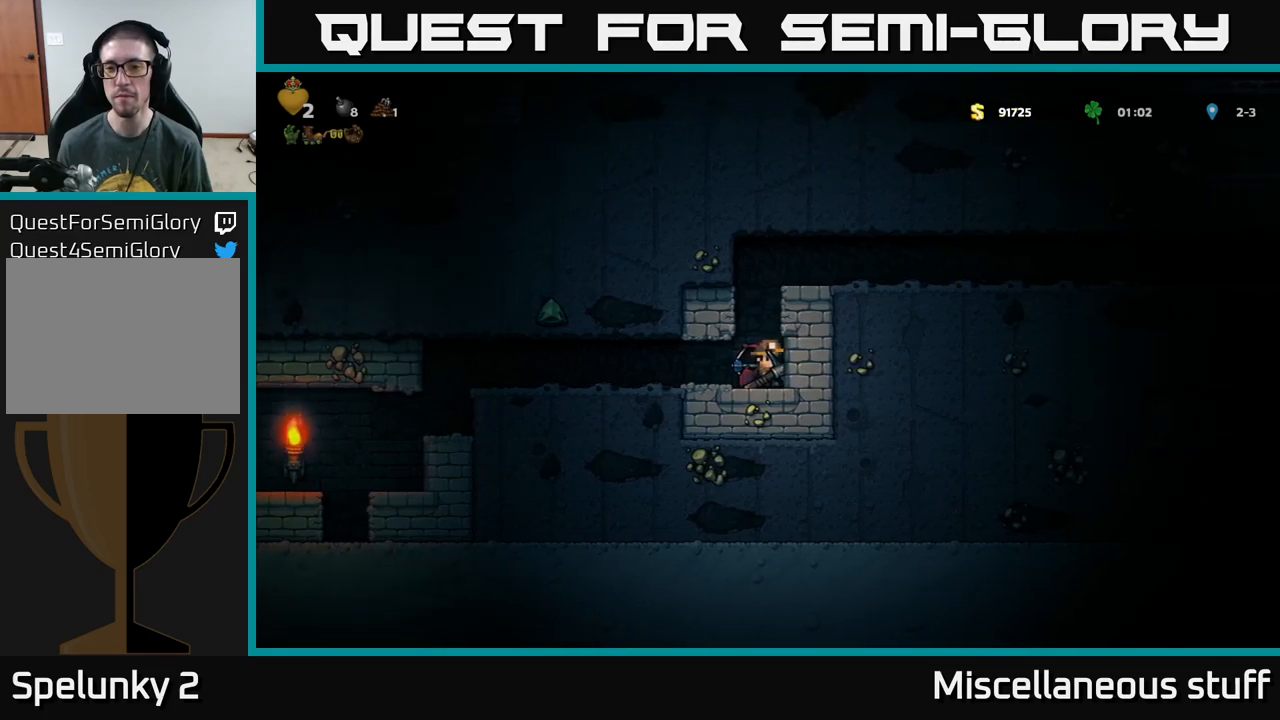
{"buttons": ["DPAD_RIGHT"], "left_stick": "center", "events": [[67, "DPAD_RIGHT", "down"], [134, "A", "up"], [184, "A", "down"], [300, "A", "up"]]}
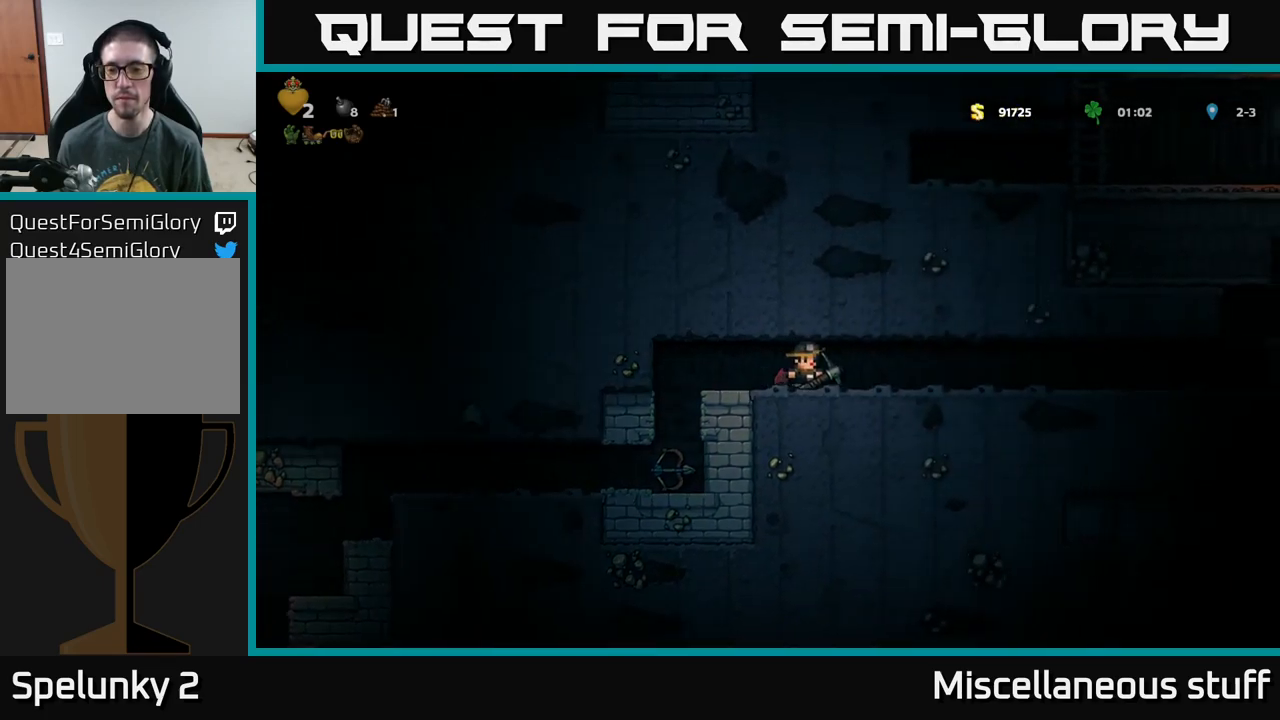
{"buttons": ["DPAD_RIGHT"], "left_stick": "center", "events": []}
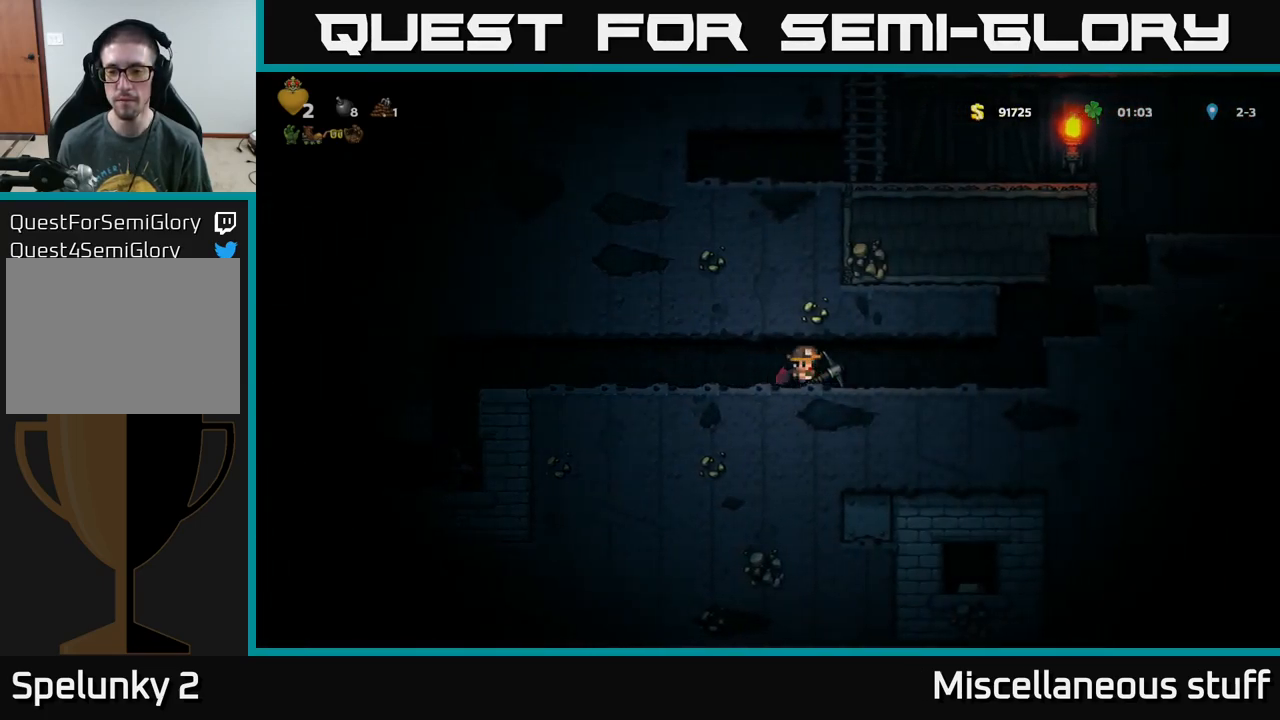
{"buttons": [], "left_stick": "center", "events": [[417, "DPAD_RIGHT", "up"]]}
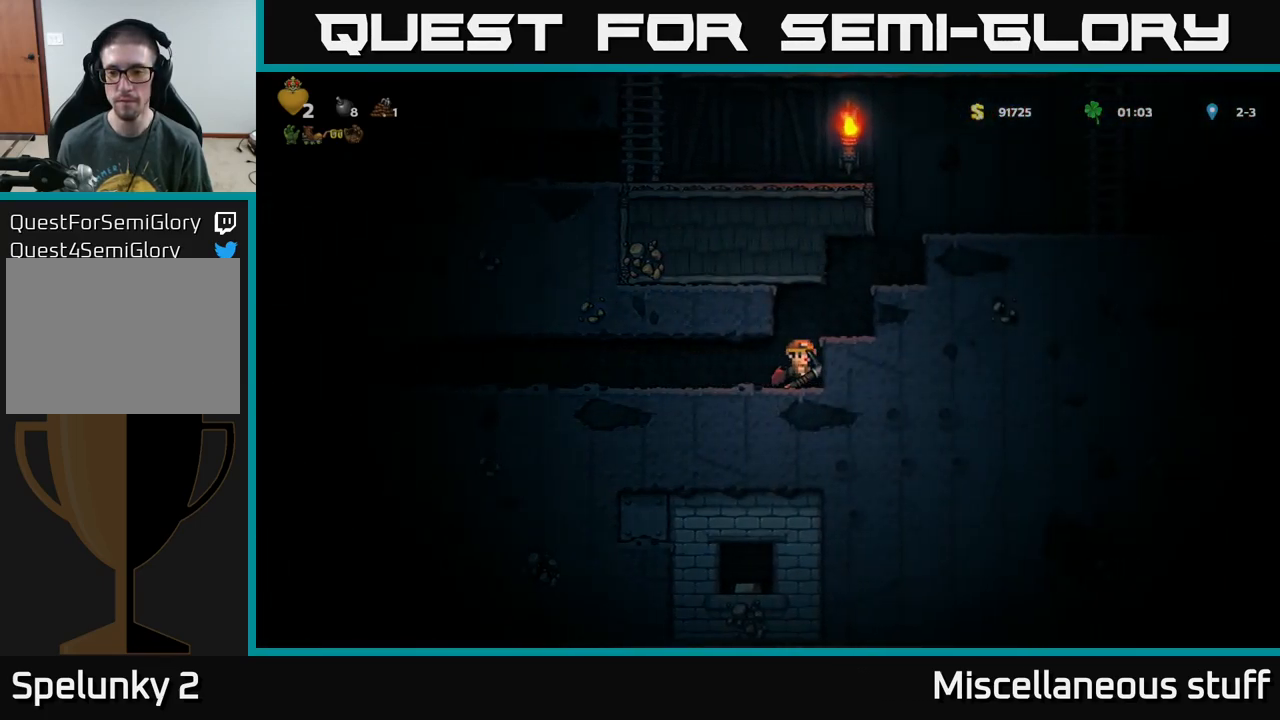
{"buttons": [], "left_stick": "center", "events": [[50, "A", "down"], [84, "DPAD_RIGHT", "down"], [184, "A", "up"], [234, "DPAD_RIGHT", "up"]]}
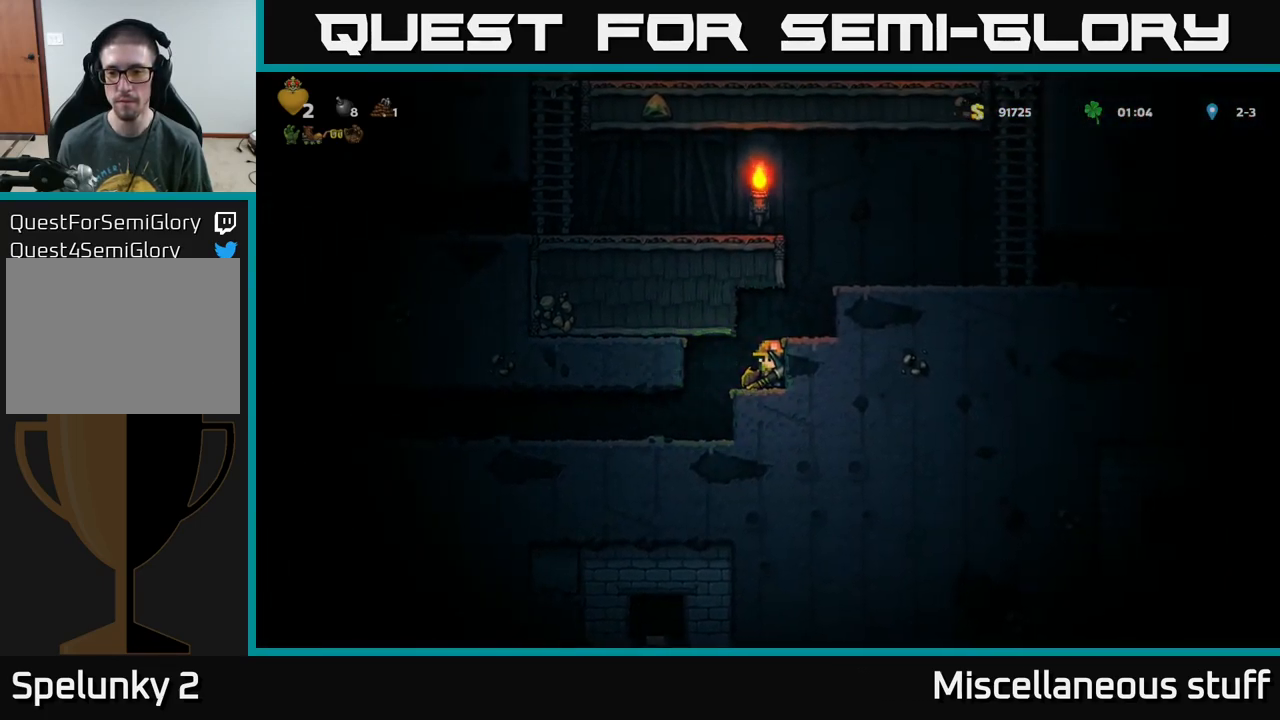
{"buttons": ["DPAD_RIGHT"], "left_stick": "center", "events": [[300, "X", "down"], [417, "DPAD_RIGHT", "down"], [467, "X", "up"]]}
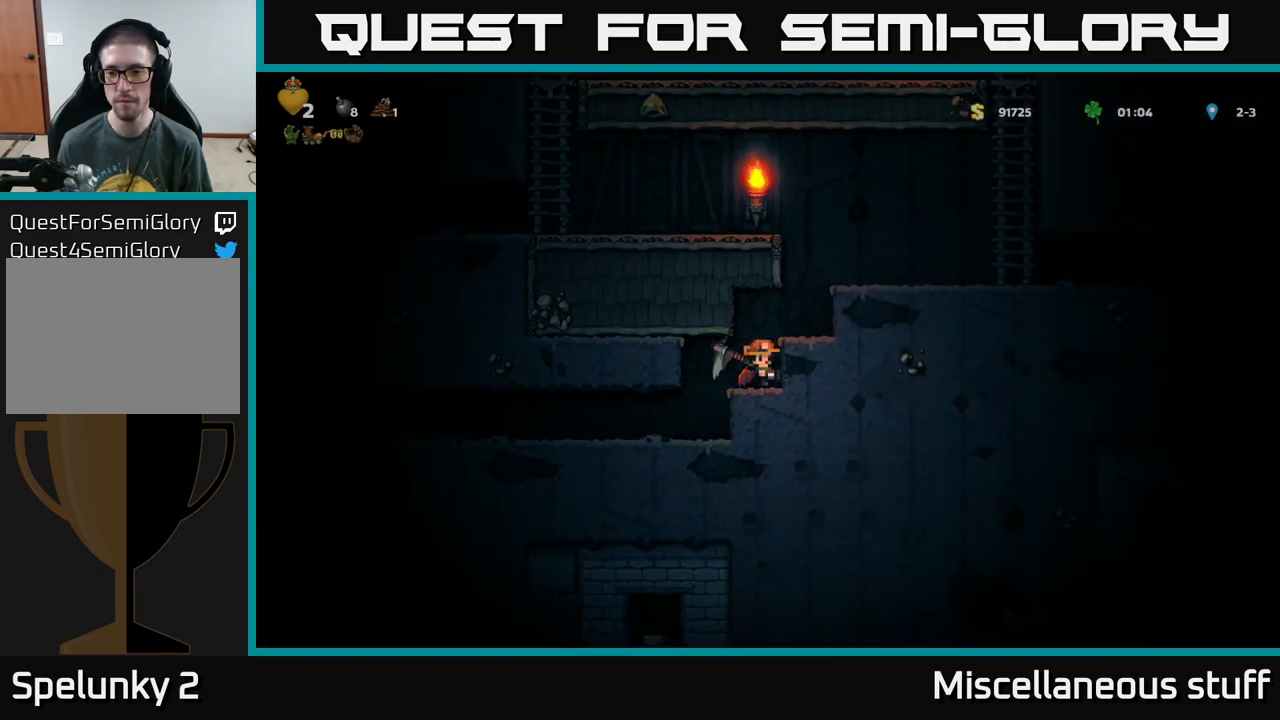
{"buttons": ["DPAD_RIGHT"], "left_stick": "center", "events": [[250, "X", "down"], [384, "X", "up"]]}
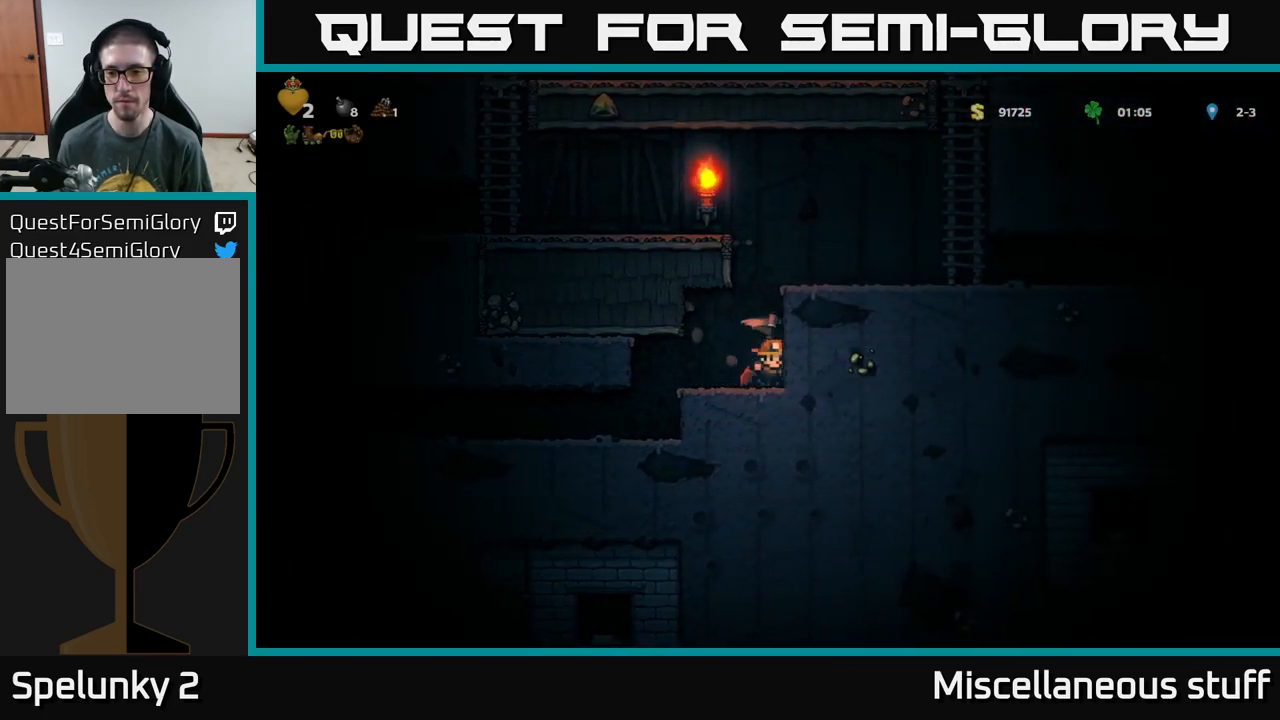
{"buttons": ["DPAD_RIGHT"], "left_stick": "center", "events": [[117, "X", "down"], [300, "X", "up"]]}
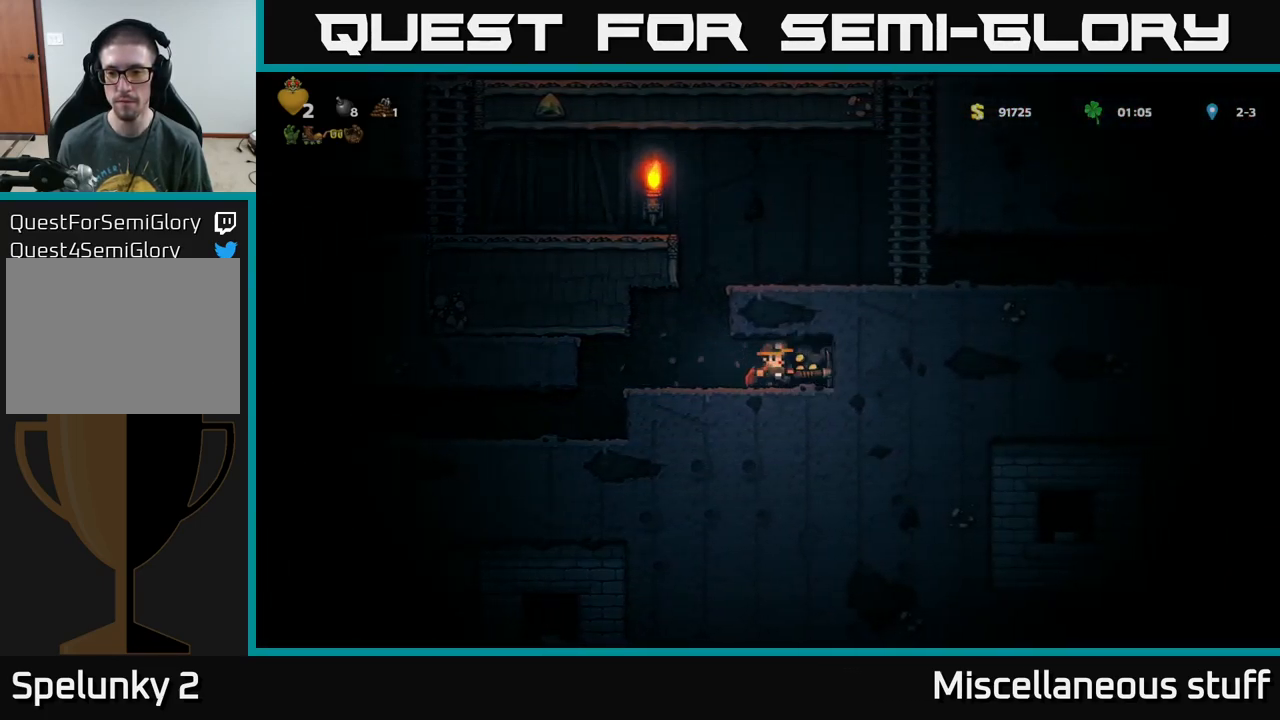
{"buttons": ["DPAD_RIGHT"], "left_stick": "center", "events": [[117, "X", "down"], [284, "X", "up"]]}
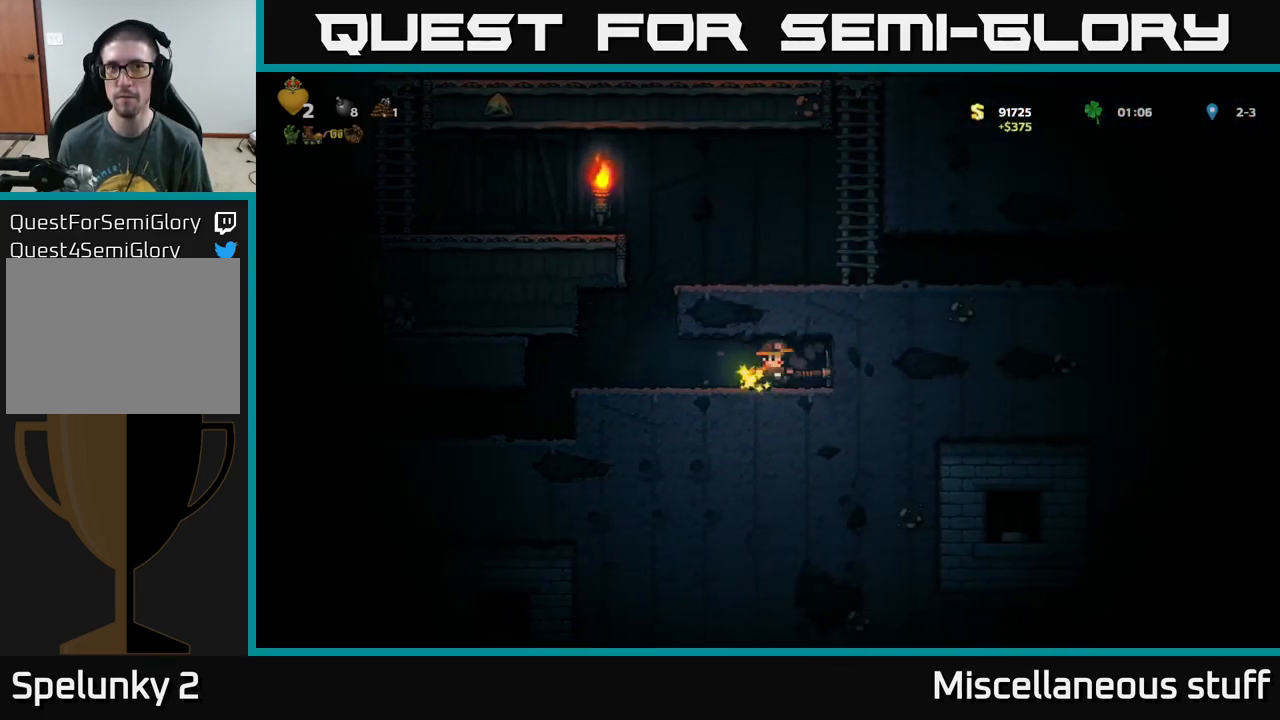
{"buttons": ["X", "DPAD_RIGHT"], "left_stick": "center", "events": [[34, "X", "down"], [200, "X", "up"], [484, "X", "down"]]}
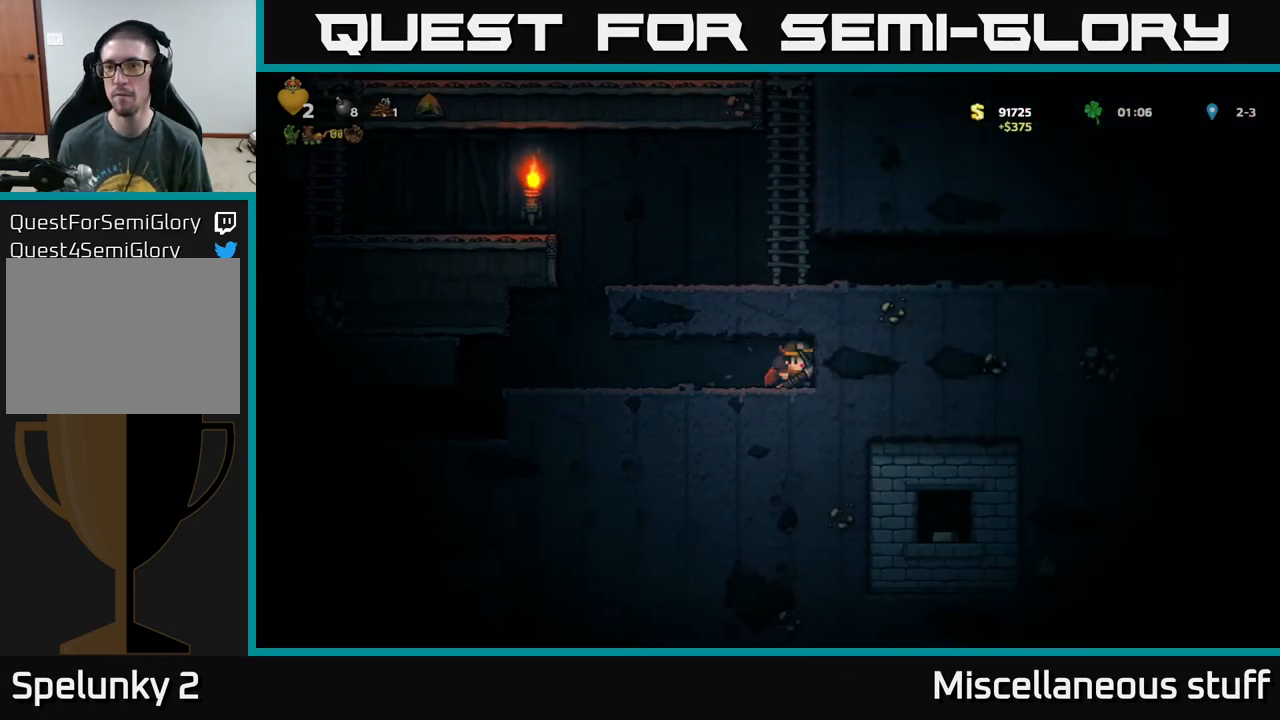
{"buttons": ["X", "DPAD_RIGHT"], "left_stick": "center", "events": [[150, "X", "up"], [401, "X", "down"]]}
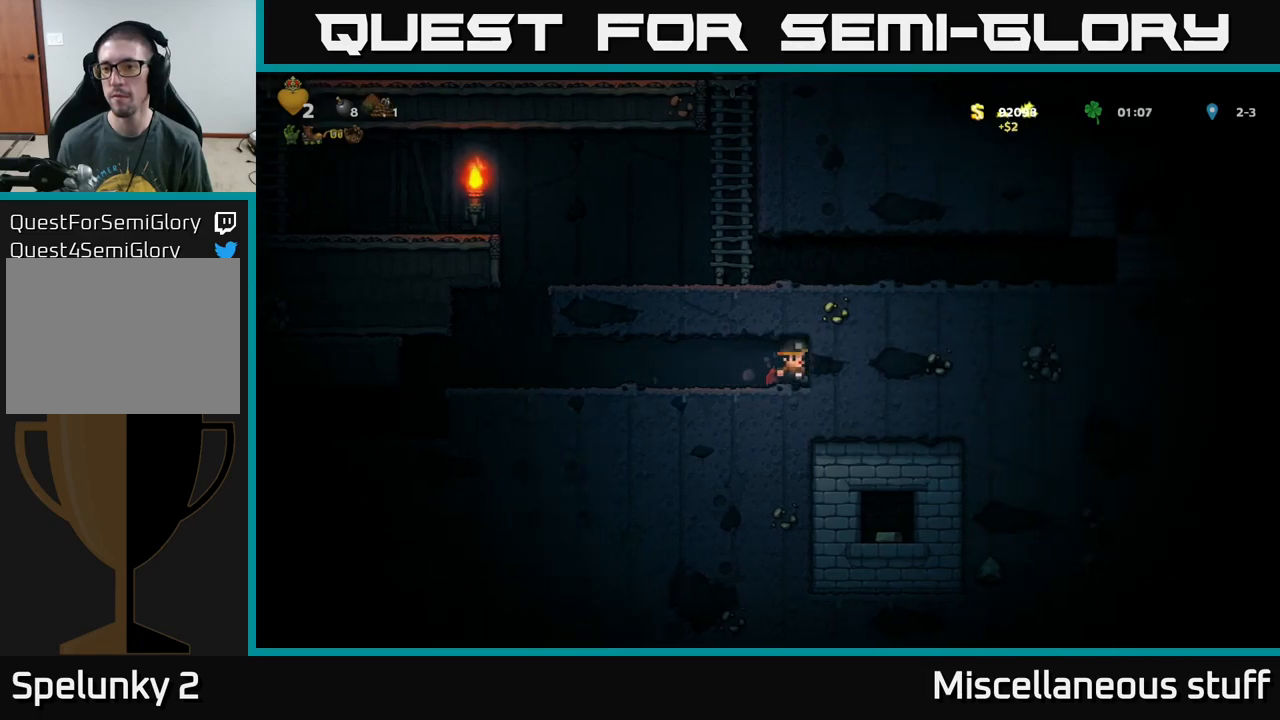
{"buttons": ["DPAD_RIGHT"], "left_stick": "center", "events": [[33, "X", "up"], [333, "X", "down"], [483, "X", "up"]]}
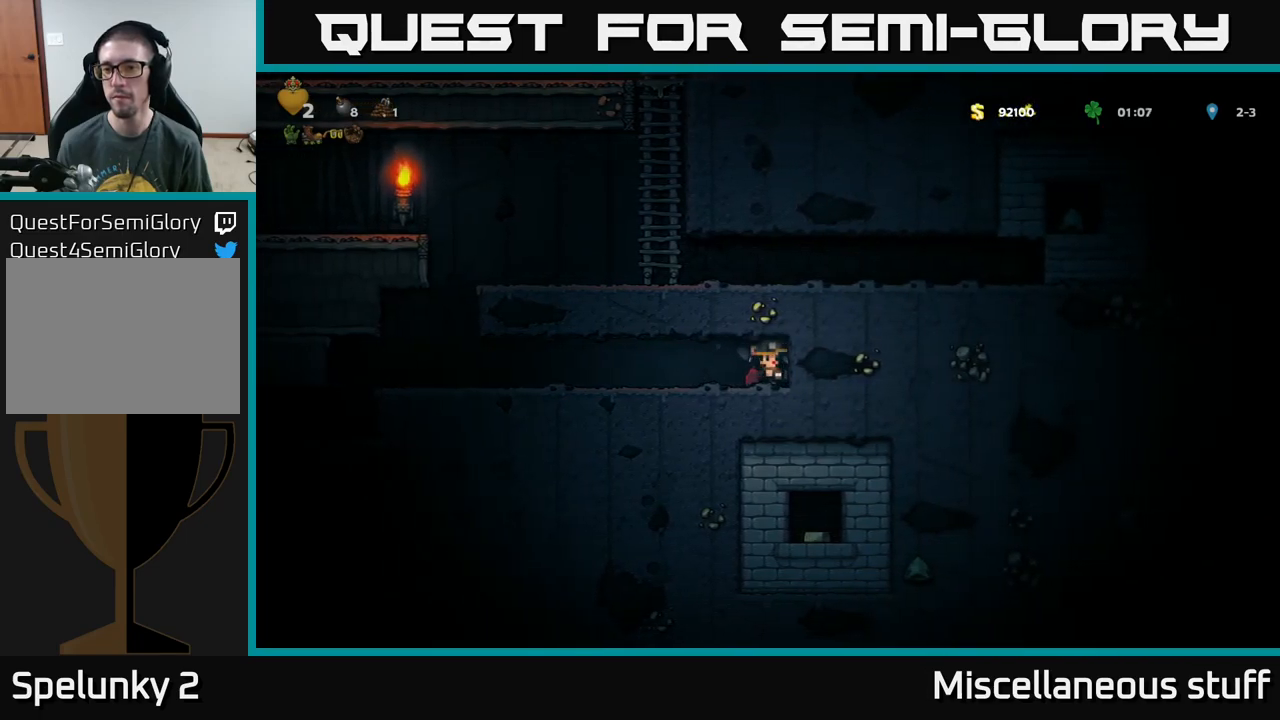
{"buttons": ["DPAD_RIGHT"], "left_stick": "center", "events": [[283, "X", "down"], [333, "X", "up"]]}
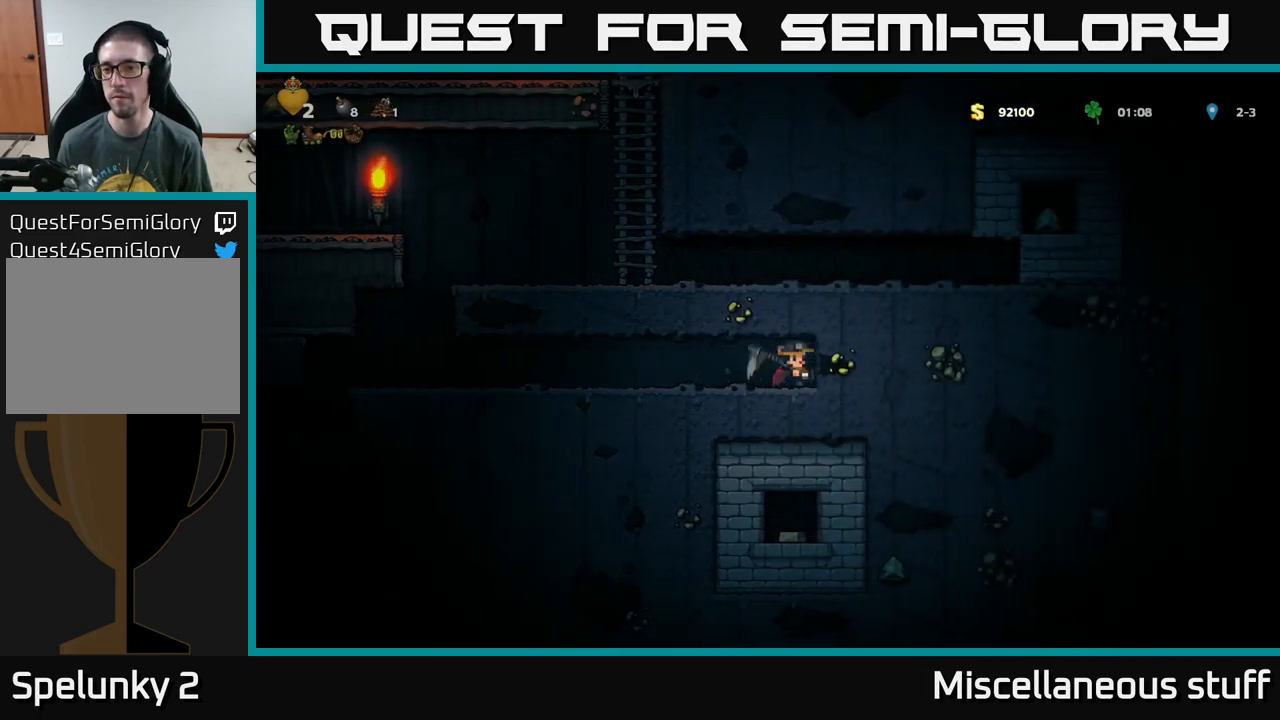
{"buttons": ["DPAD_RIGHT"], "left_stick": "center", "events": [[166, "X", "down"], [233, "X", "up"]]}
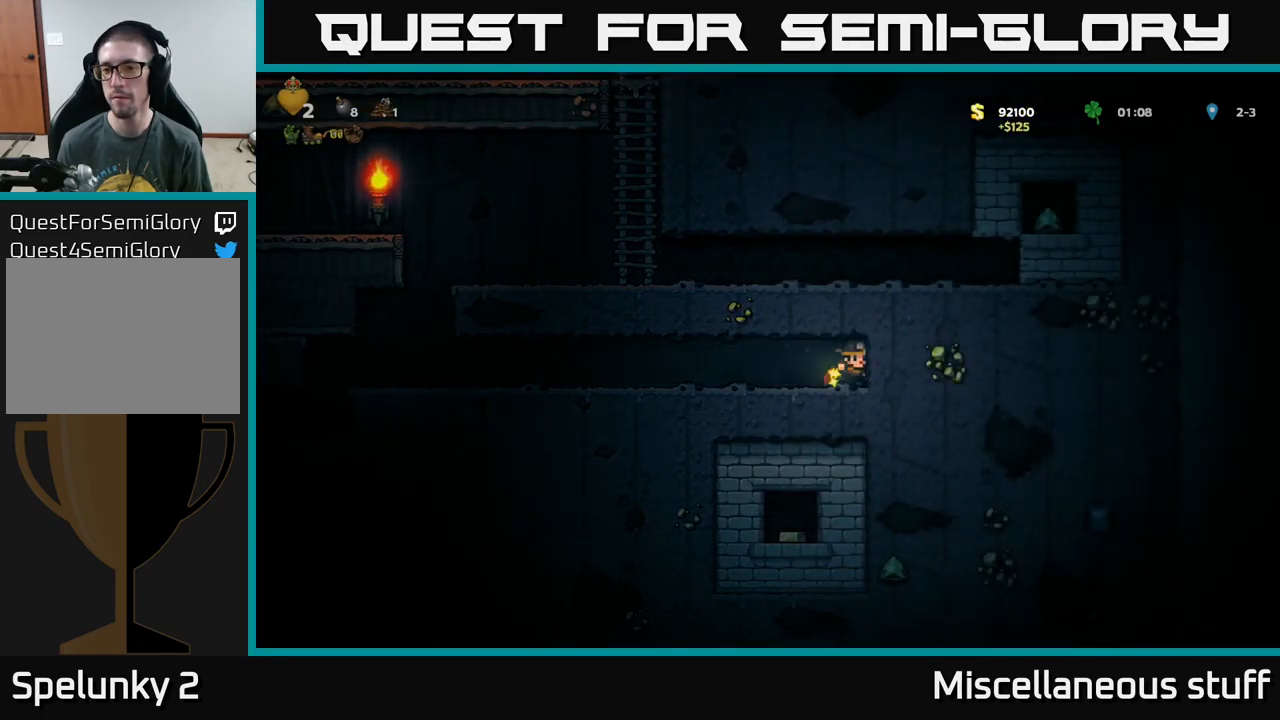
{"buttons": ["DPAD_RIGHT"], "left_stick": "center", "events": [[150, "X", "down"], [216, "X", "up"]]}
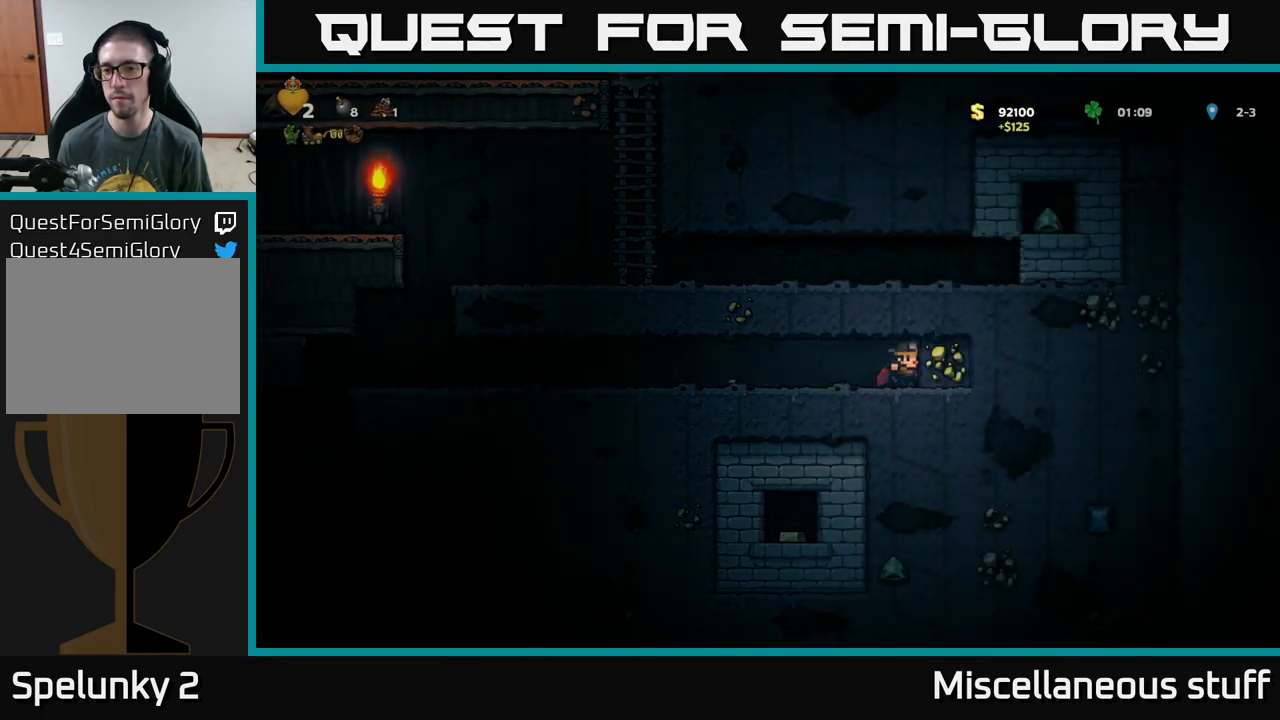
{"buttons": ["X"], "left_stick": "center", "events": [[100, "X", "down"], [233, "X", "up"], [250, "DPAD_RIGHT", "up"], [500, "X", "down"]]}
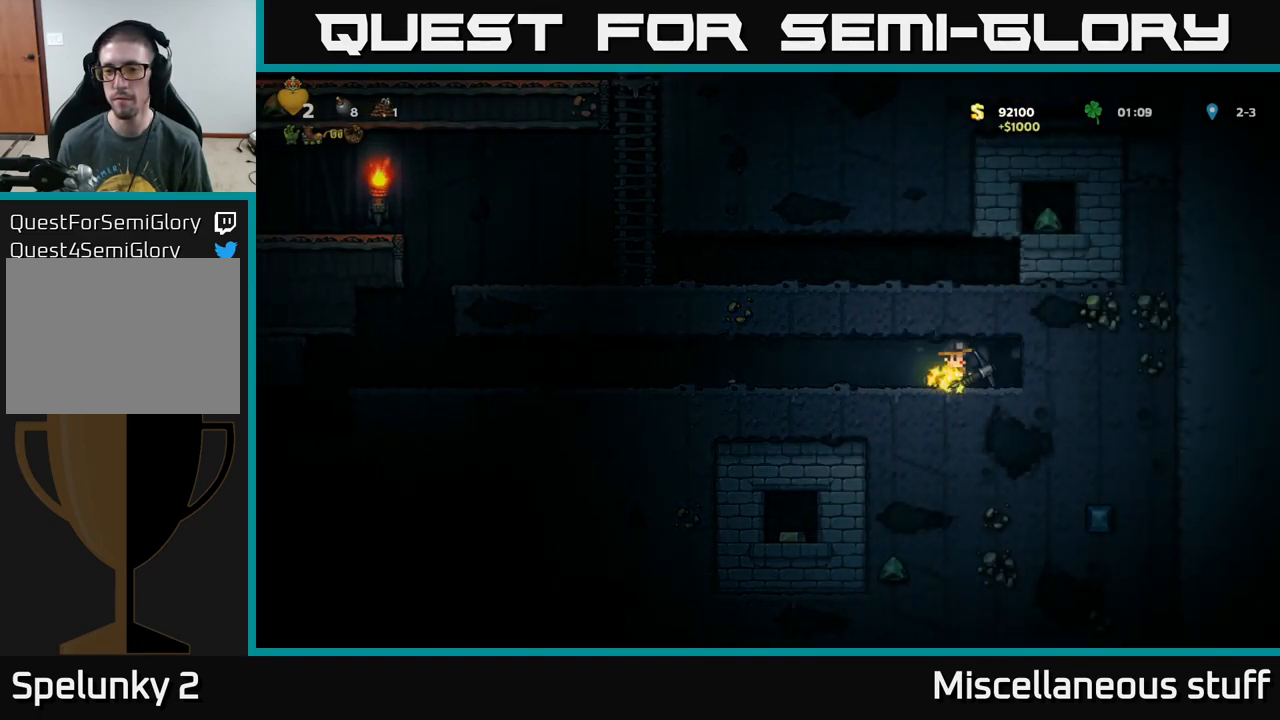
{"buttons": ["DPAD_RIGHT"], "left_stick": "center", "events": [[183, "X", "up"], [383, "DPAD_RIGHT", "down"]]}
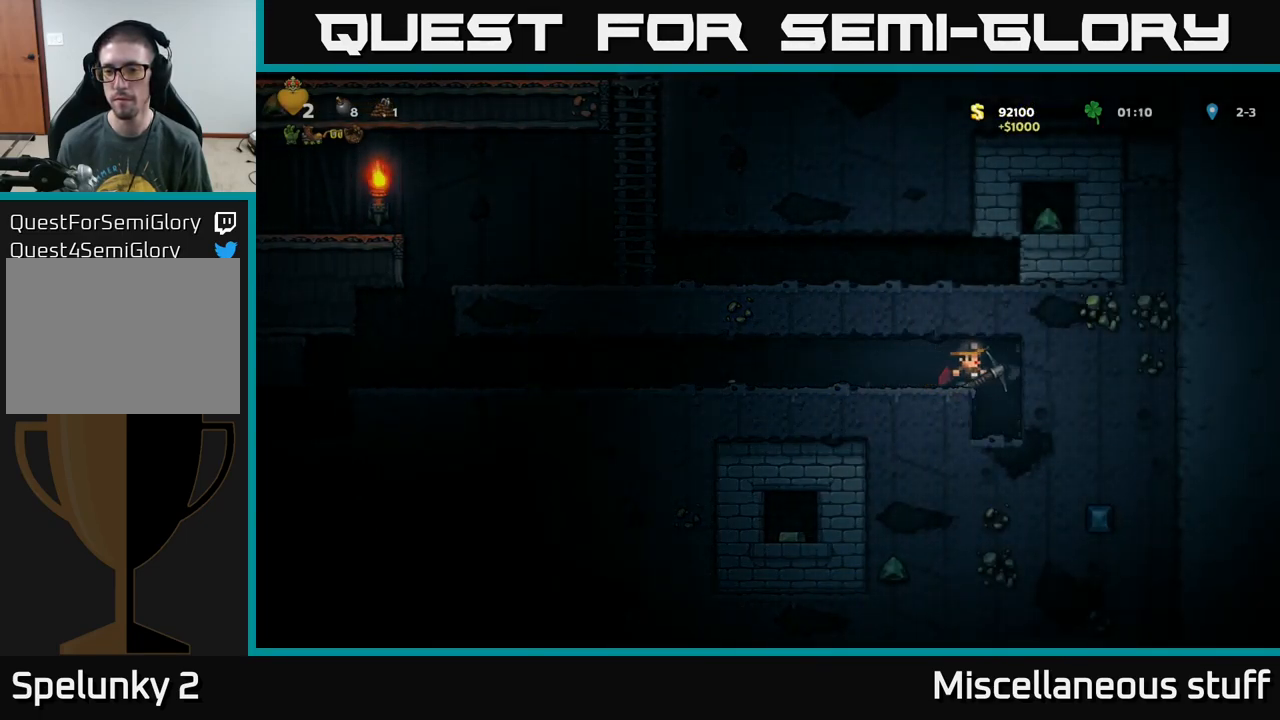
{"buttons": ["X"], "left_stick": "center", "events": [[33, "DPAD_RIGHT", "up"], [416, "X", "down"]]}
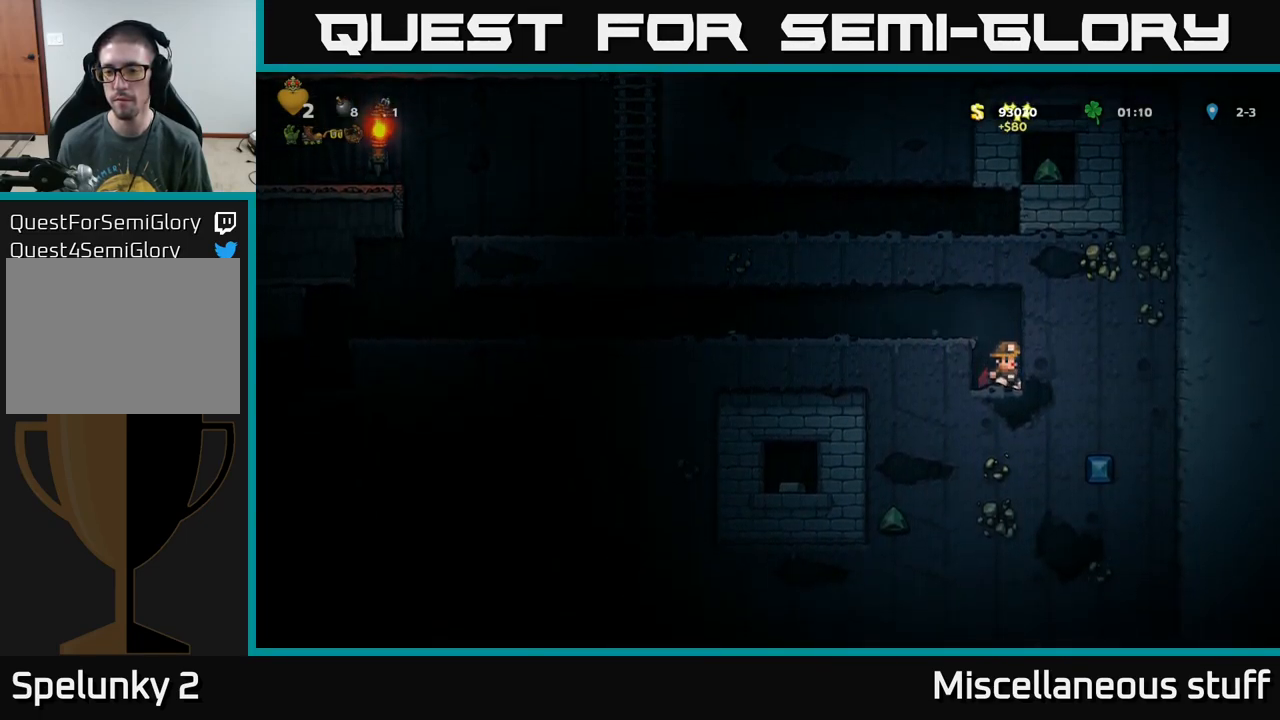
{"buttons": [], "left_stick": "center", "events": [[50, "X", "up"], [300, "X", "down"], [433, "X", "up"]]}
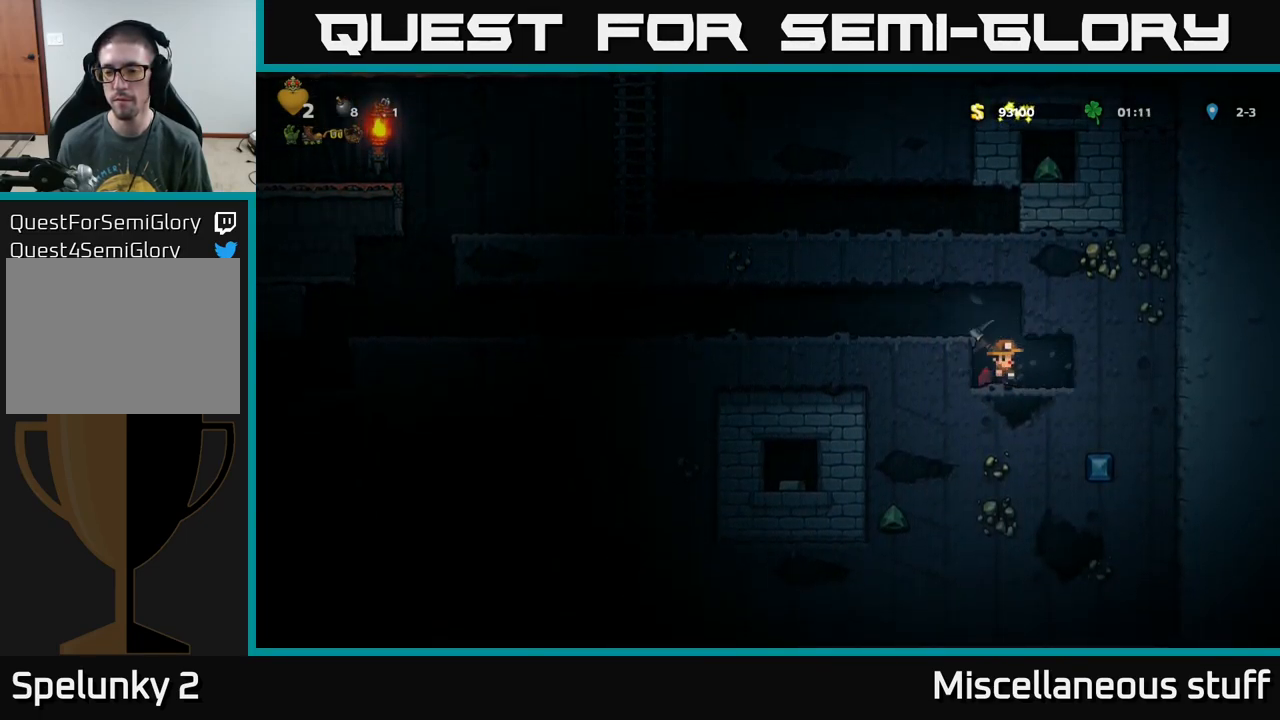
{"buttons": [], "left_stick": "center", "events": [[100, "DPAD_RIGHT", "down"], [200, "DPAD_RIGHT", "up"]]}
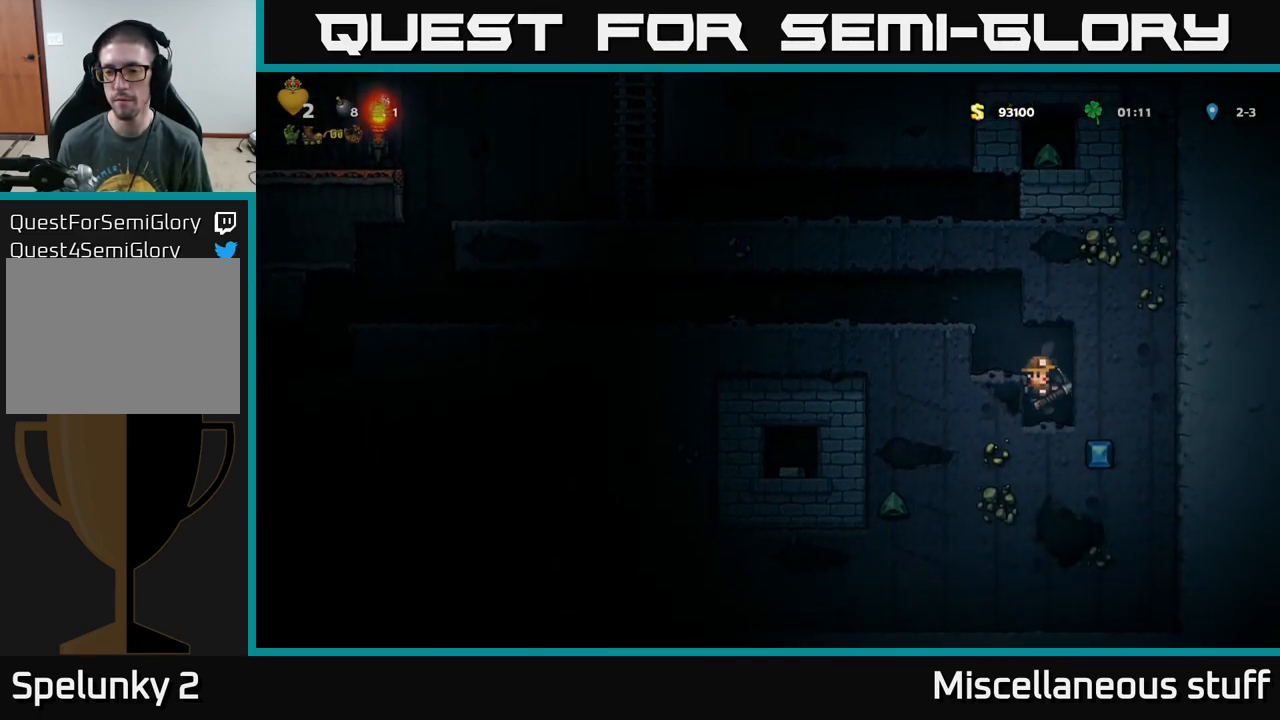
{"buttons": [], "left_stick": "center", "events": [[150, "X", "down"], [300, "X", "up"]]}
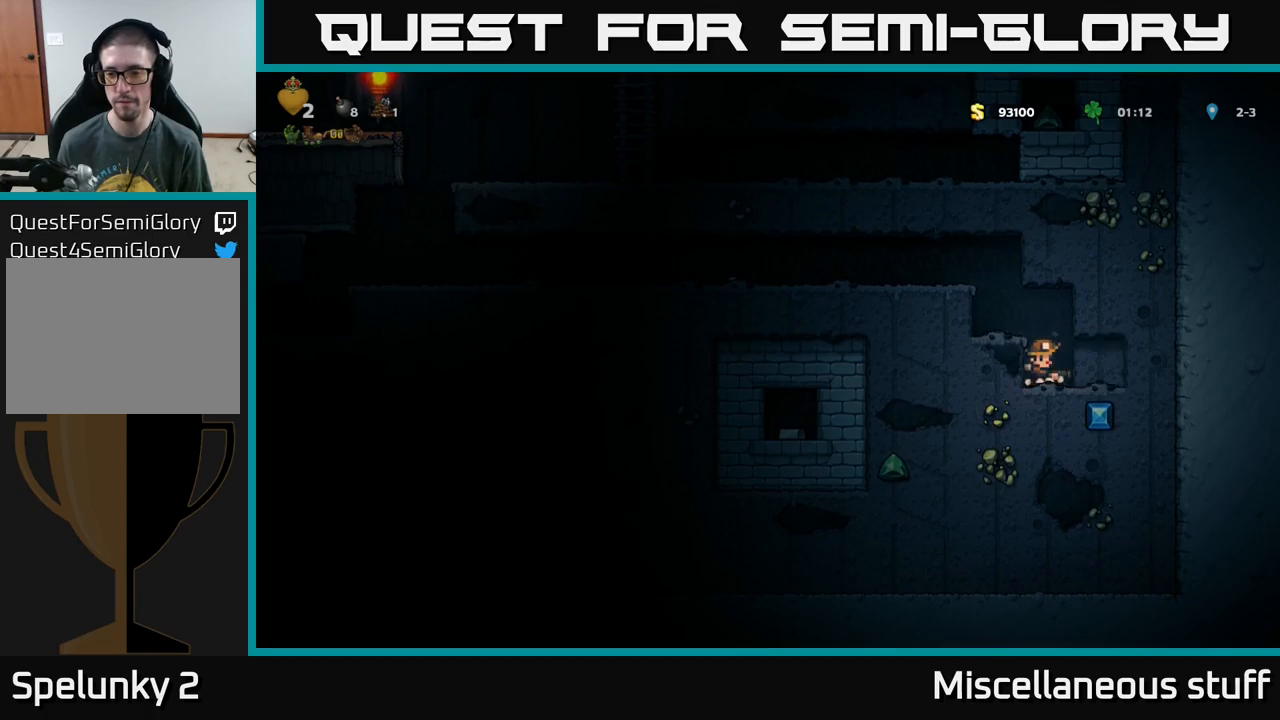
{"buttons": ["DPAD_RIGHT"], "left_stick": "center", "events": [[83, "X", "down"], [250, "X", "up"], [467, "DPAD_RIGHT", "down"]]}
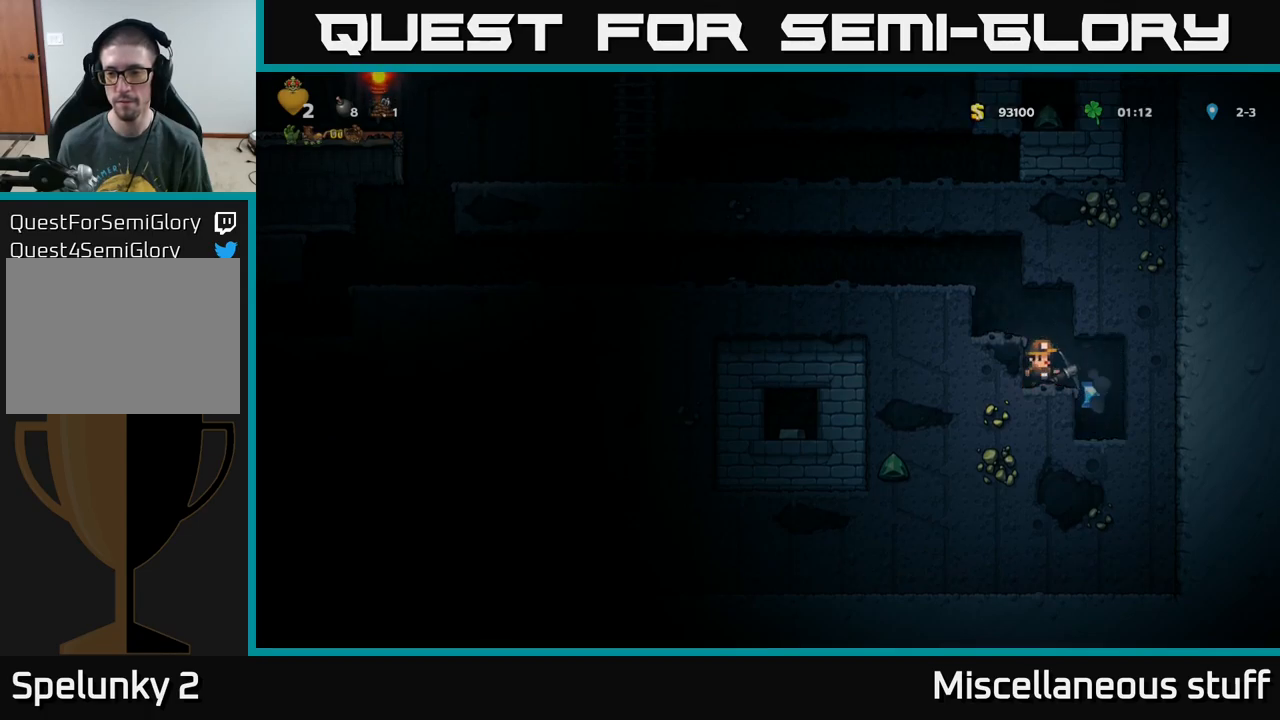
{"buttons": [], "left_stick": "center", "events": [[100, "DPAD_RIGHT", "up"]]}
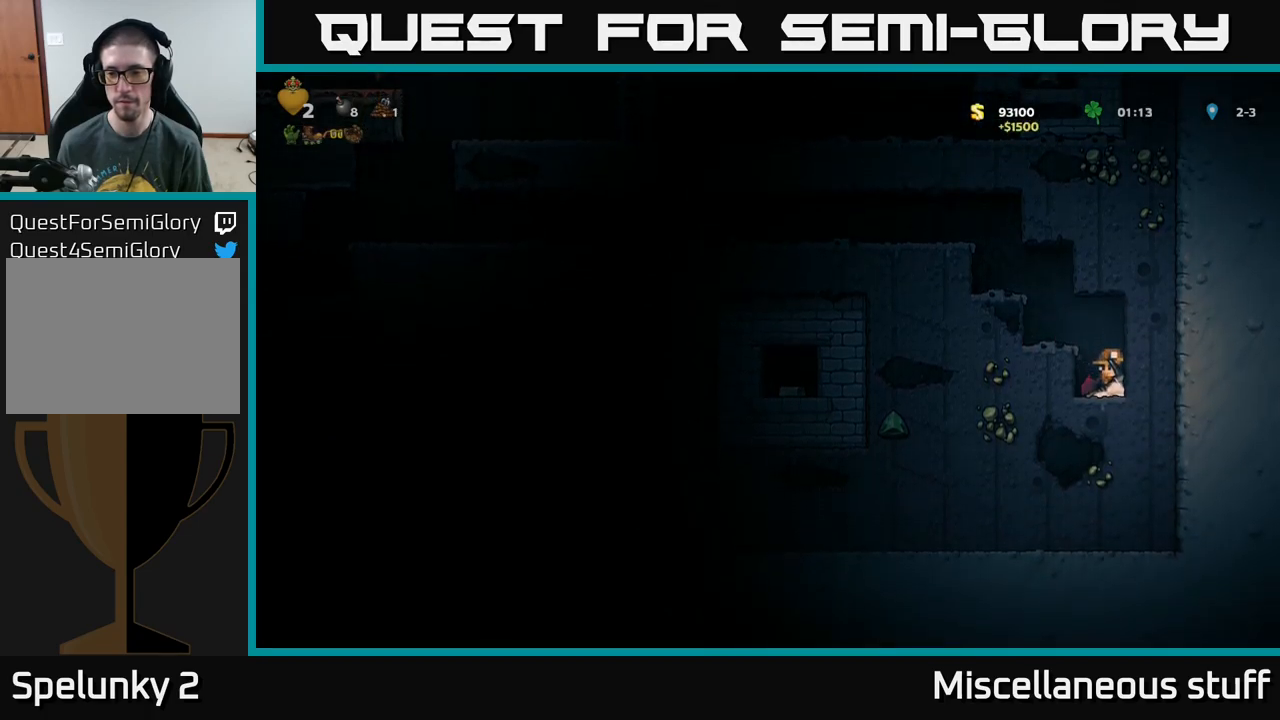
{"buttons": ["DPAD_LEFT"], "left_stick": "center", "events": [[50, "DPAD_LEFT", "down"], [117, "X", "down"], [233, "DPAD_LEFT", "up"], [300, "X", "up"], [367, "DPAD_LEFT", "down"]]}